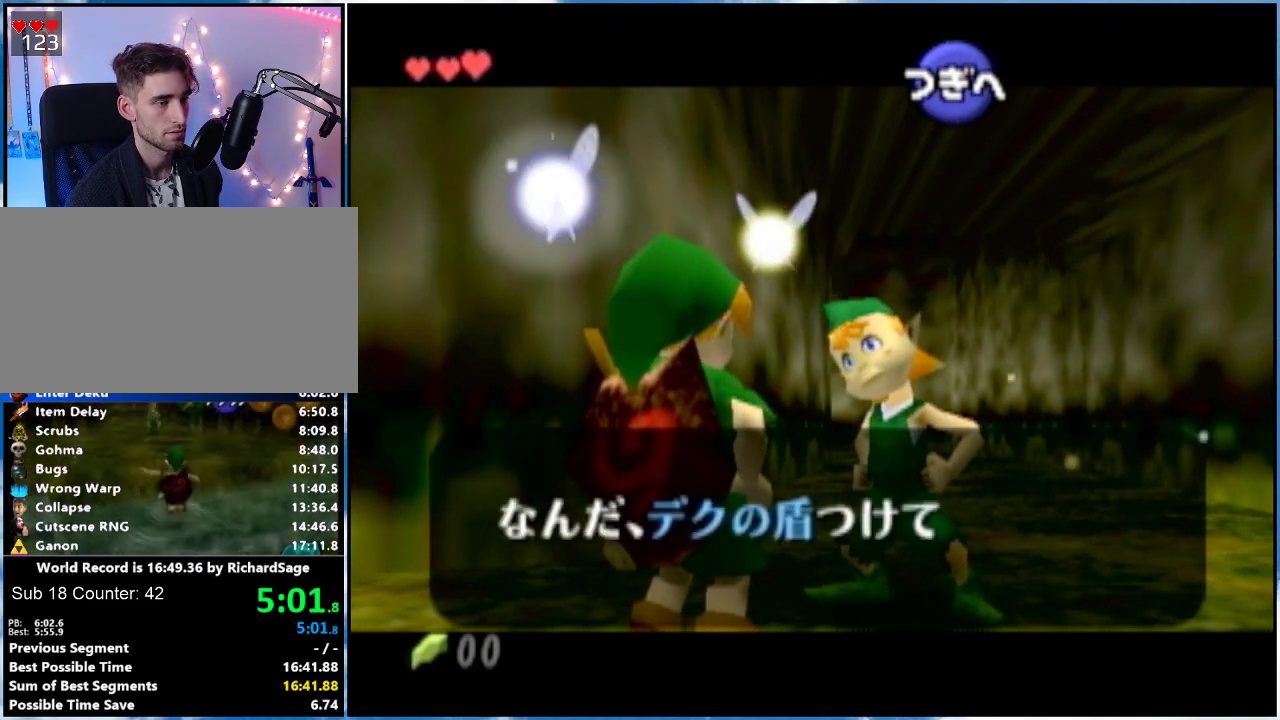
Gameplay with a controller (Nintendo layout); each line is a JSON object with the inputs held at the frame after it. "events" lists button and stick changes between this image and that frame as [ms after this image, input, new state], when the widget could be followed in between. Not read: L3 R3.
{"buttons": ["A"], "left_stick": "center", "right_stick": "center", "events": [[116, "A", "down"], [217, "A", "up"], [267, "B", "down"], [300, "B", "up"], [367, "B", "down"], [450, "A", "down"], [450, "B", "up"]]}
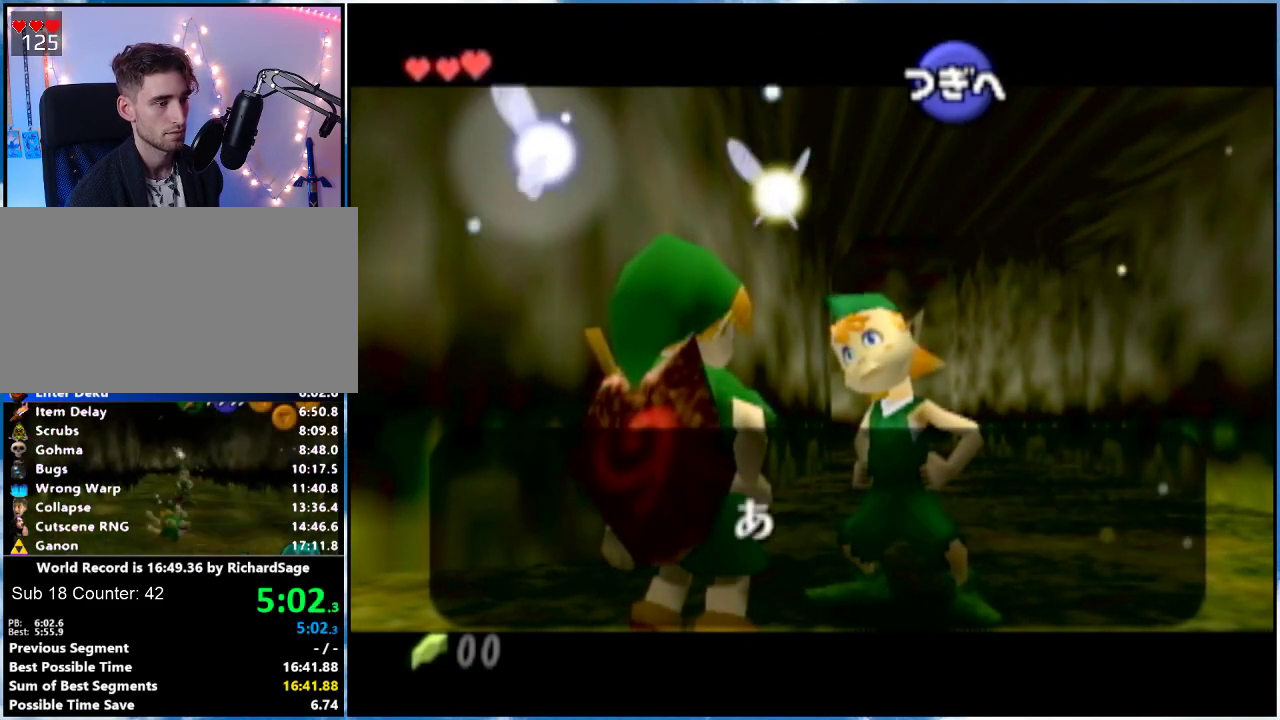
{"buttons": [], "left_stick": "center", "right_stick": "center", "events": [[17, "A", "up"], [17, "B", "down"], [84, "B", "up"], [150, "A", "down"], [234, "A", "up"], [367, "A", "down"], [467, "A", "up"]]}
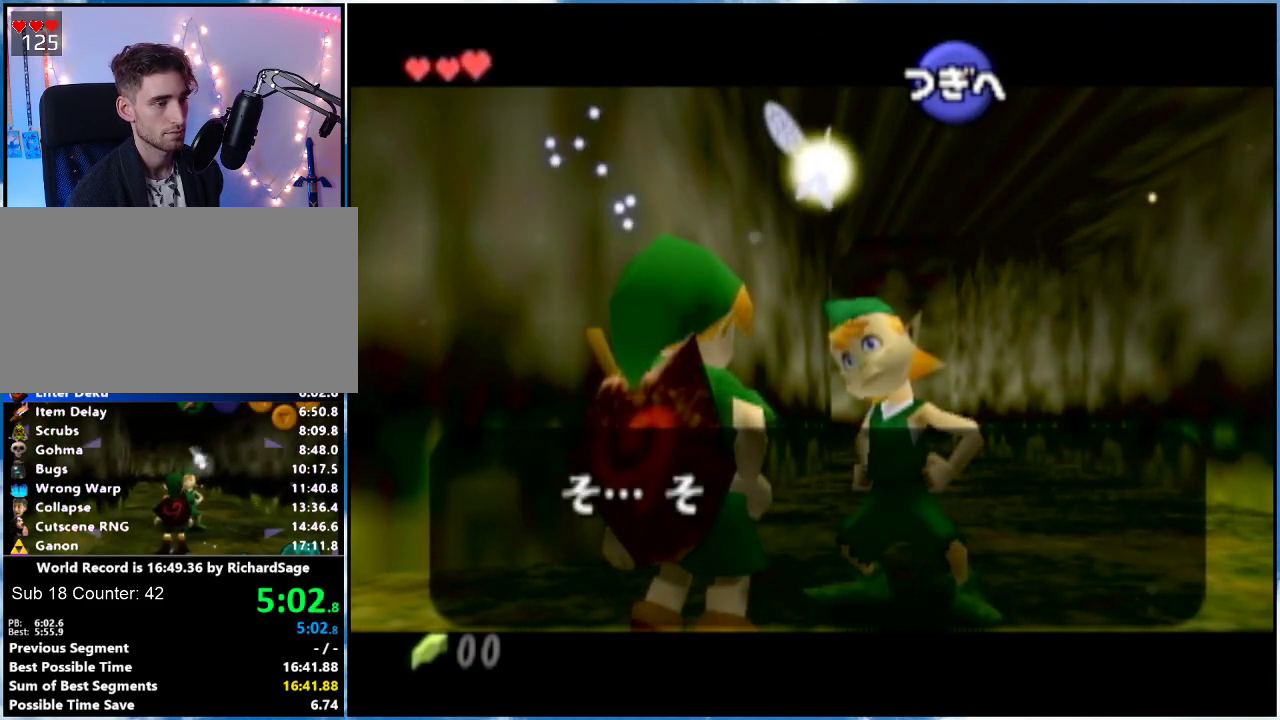
{"buttons": [], "left_stick": "center", "right_stick": "center", "events": [[16, "A", "down"], [150, "A", "up"], [183, "A", "down"], [267, "A", "up"], [367, "A", "down"], [450, "A", "up"]]}
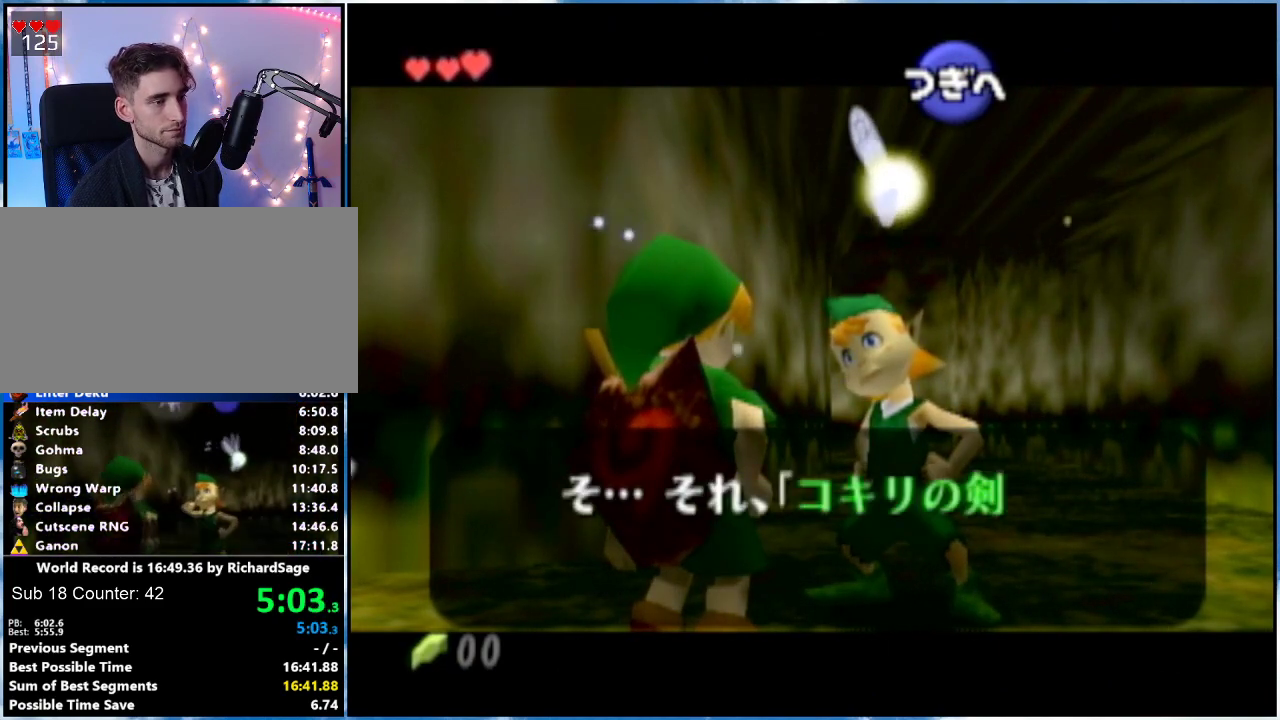
{"buttons": [], "left_stick": "center", "right_stick": "center", "events": [[34, "B", "down"], [117, "A", "down"], [117, "B", "up"], [334, "A", "up"], [334, "B", "down"], [434, "B", "up"]]}
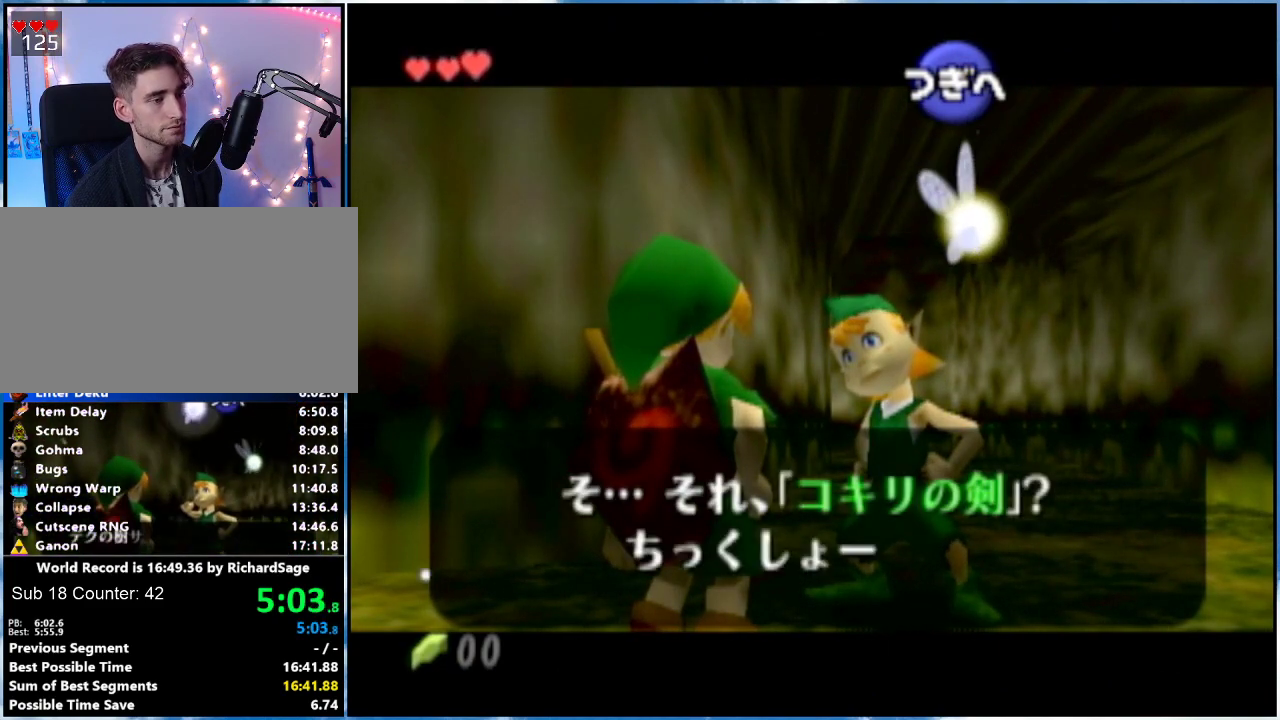
{"buttons": [], "left_stick": "center", "right_stick": "center", "events": [[50, "B", "down"], [83, "B", "up"], [150, "B", "down"], [183, "B", "up"], [233, "A", "down"], [300, "A", "up"], [367, "B", "down"], [467, "B", "up"]]}
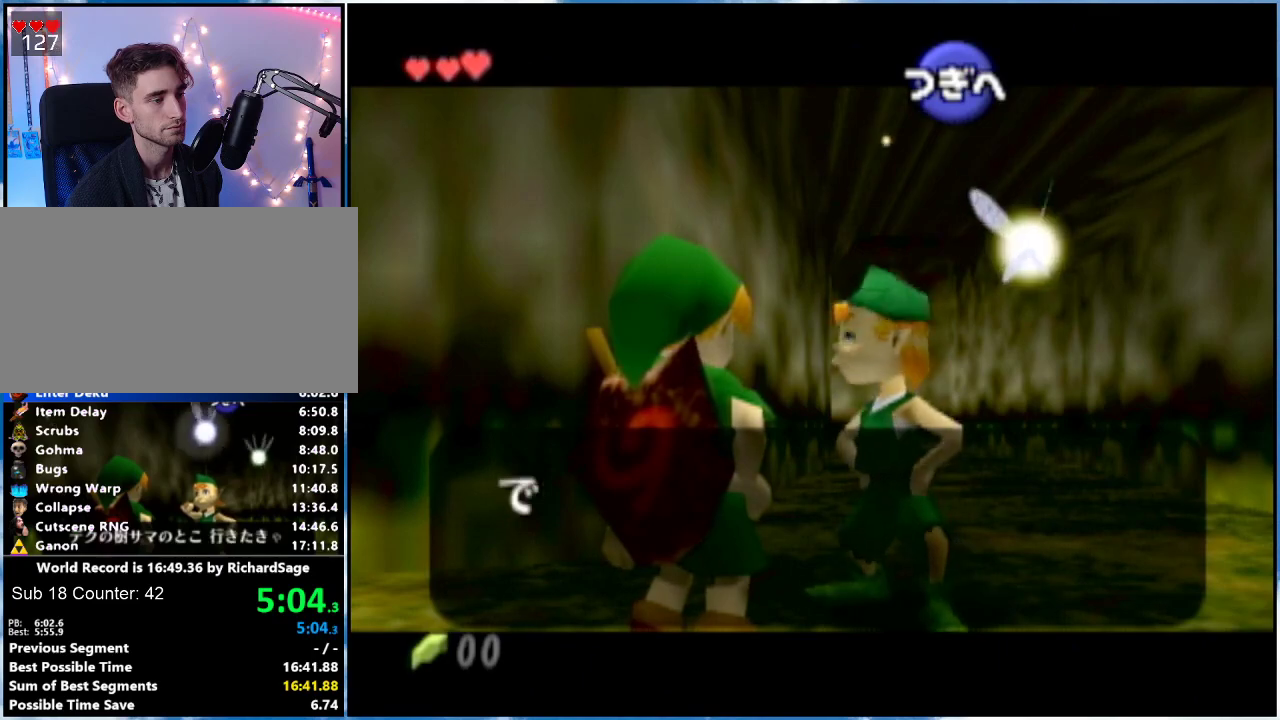
{"buttons": [], "left_stick": "up", "right_stick": "center", "events": [[84, "B", "down"], [184, "B", "up"], [434, "left_stick", "up"]]}
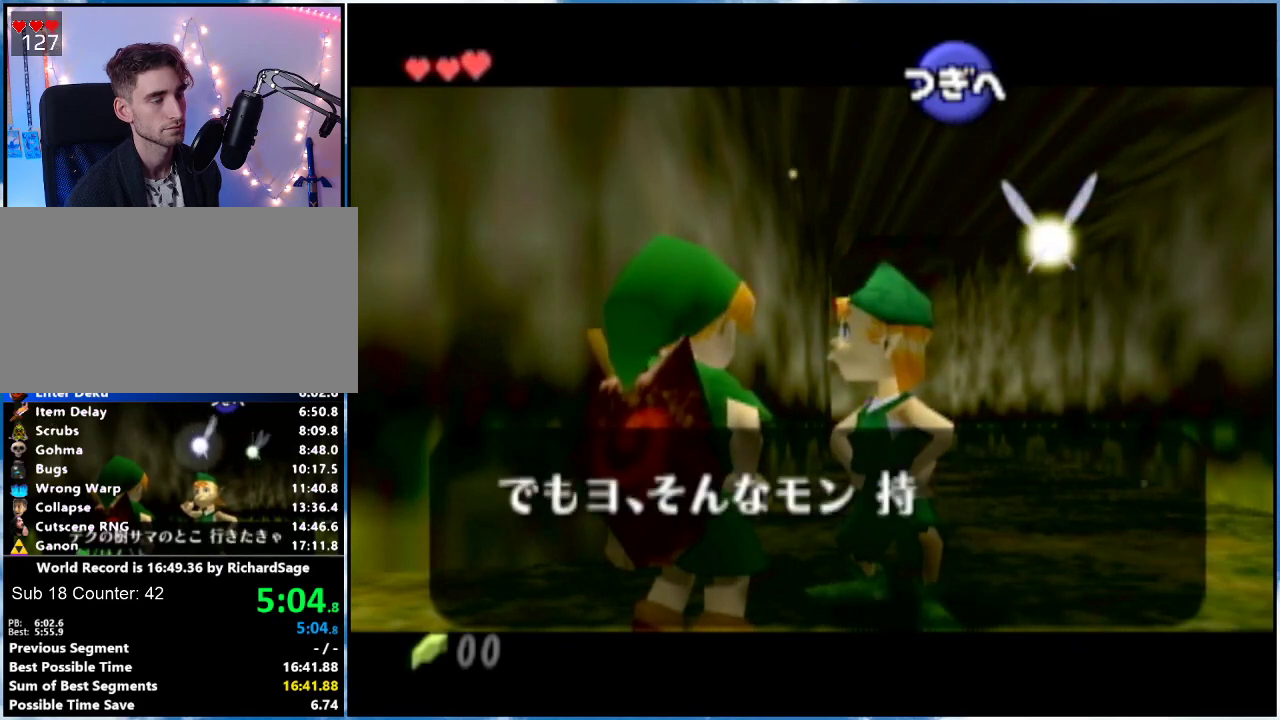
{"buttons": [], "left_stick": "up", "right_stick": "center", "events": []}
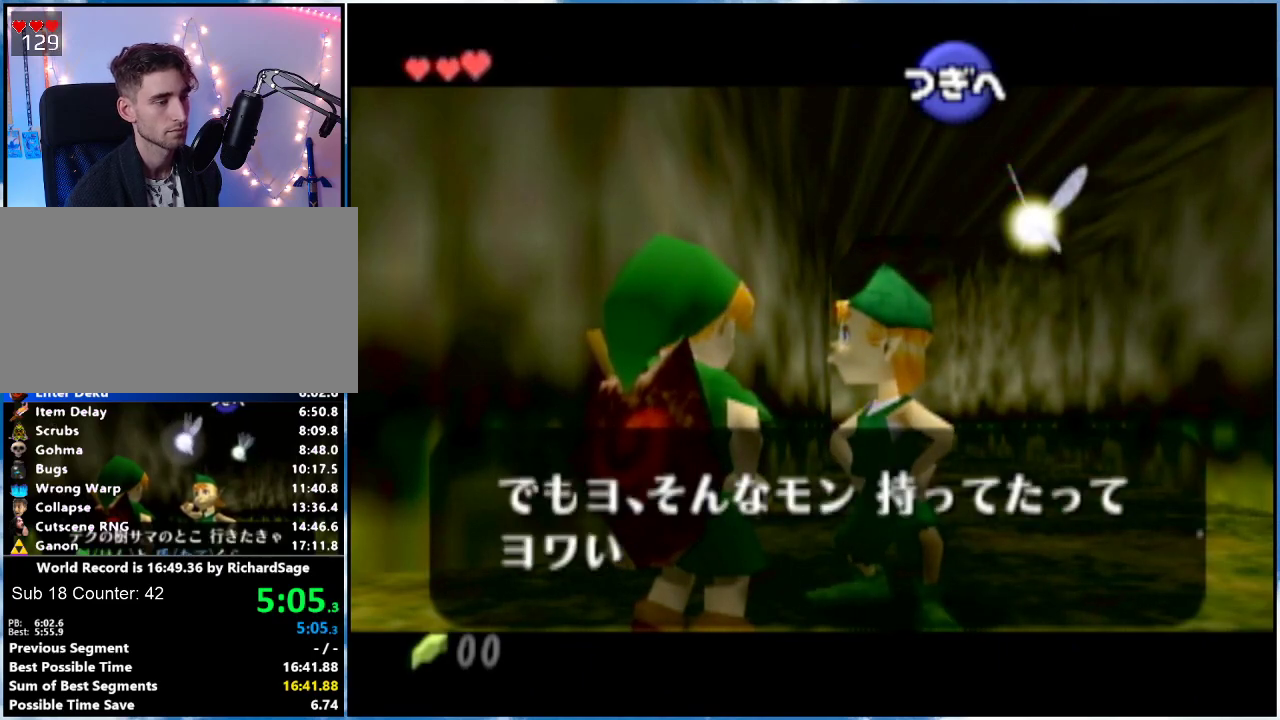
{"buttons": [], "left_stick": "up", "right_stick": "center", "events": [[17, "B", "down"], [84, "B", "up"]]}
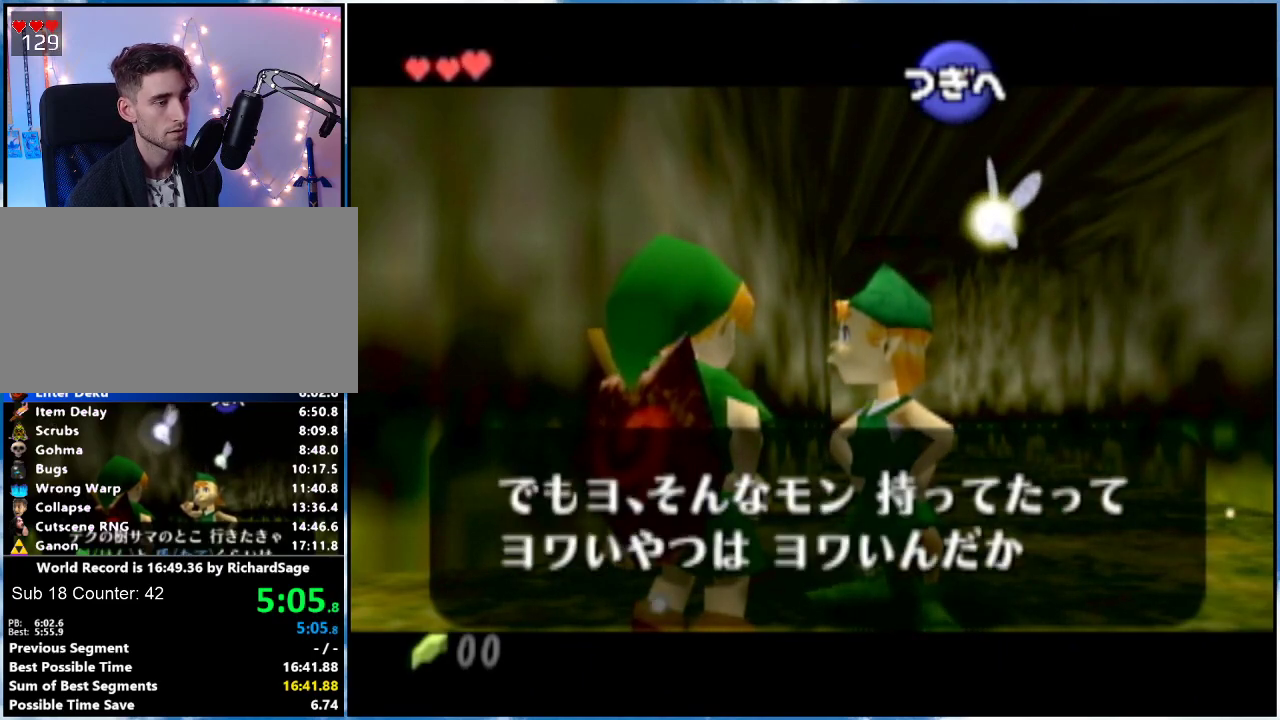
{"buttons": [], "left_stick": "up", "right_stick": "center", "events": [[50, "A", "down"], [83, "A", "up"], [183, "A", "down"], [183, "B", "down"], [333, "A", "up"], [333, "B", "up"]]}
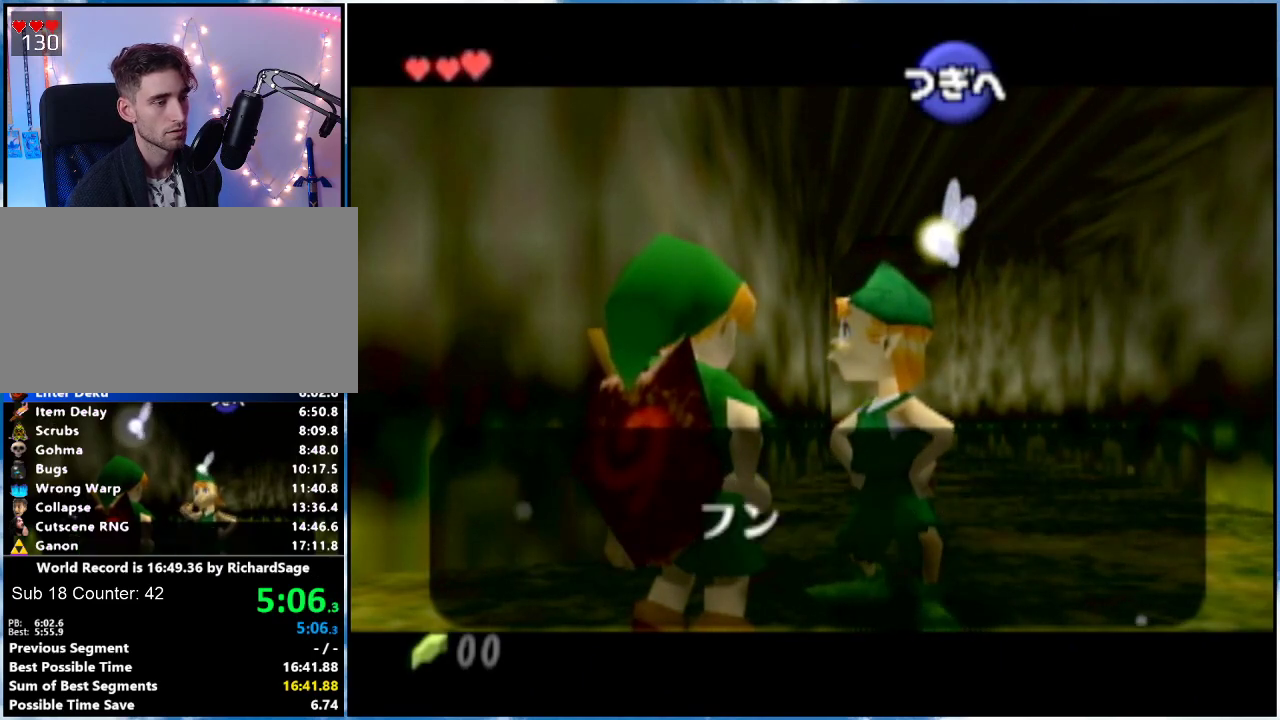
{"buttons": [], "left_stick": "up", "right_stick": "center", "events": [[300, "A", "down"], [300, "B", "down"], [367, "A", "up"], [367, "B", "up"]]}
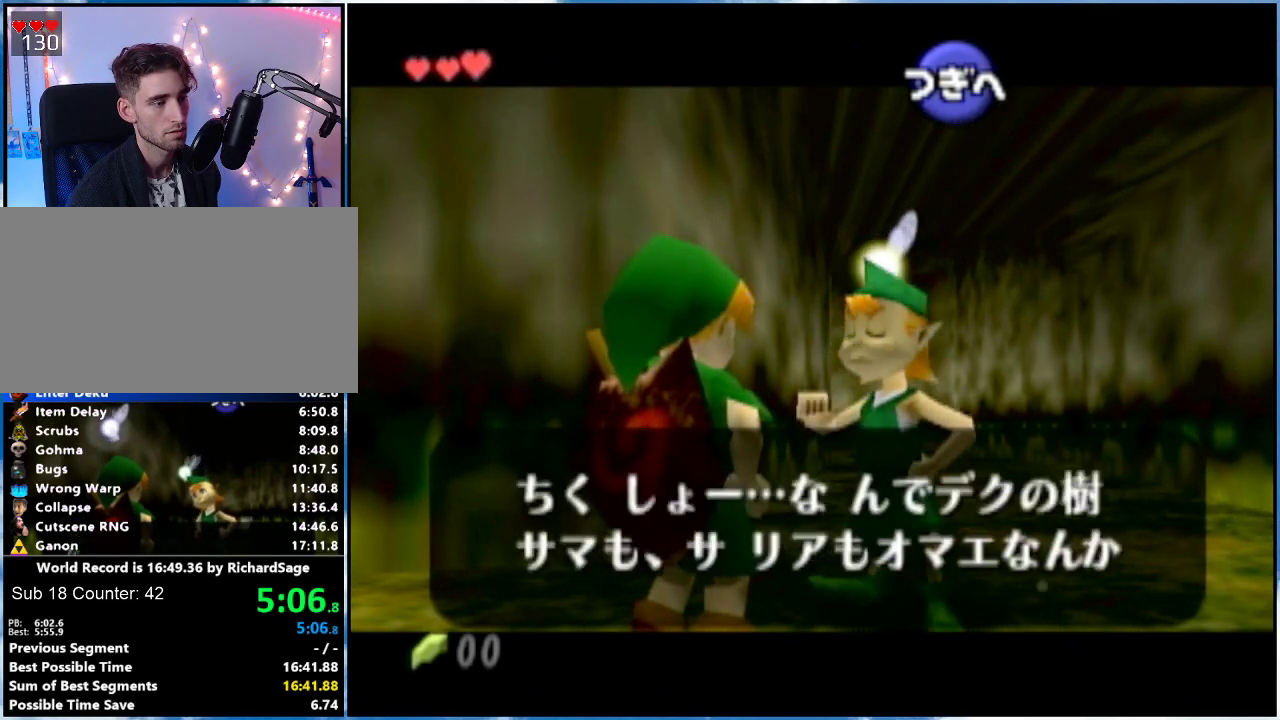
{"buttons": [], "left_stick": "up", "right_stick": "center", "events": [[16, "A", "down"], [16, "B", "down"], [183, "A", "up"], [183, "B", "up"]]}
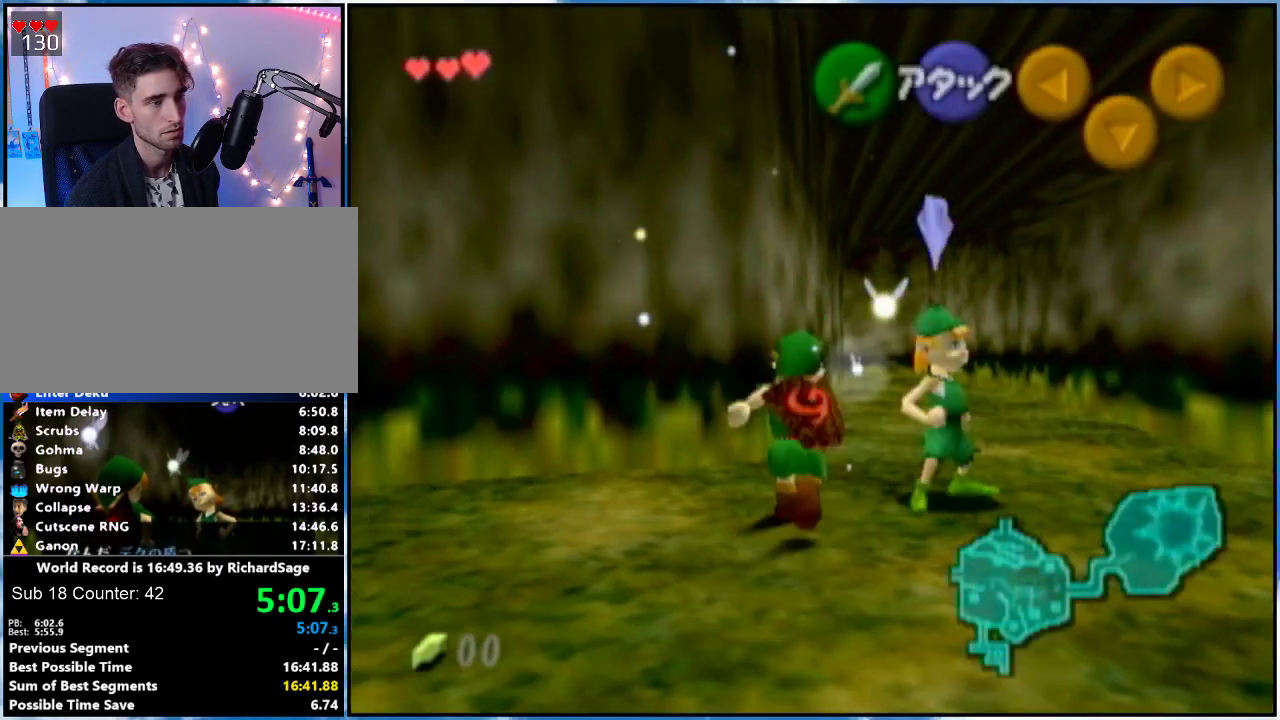
{"buttons": [], "left_stick": "up", "right_stick": "center", "events": [[200, "A", "down"], [301, "A", "up"], [401, "A", "down"], [484, "A", "up"]]}
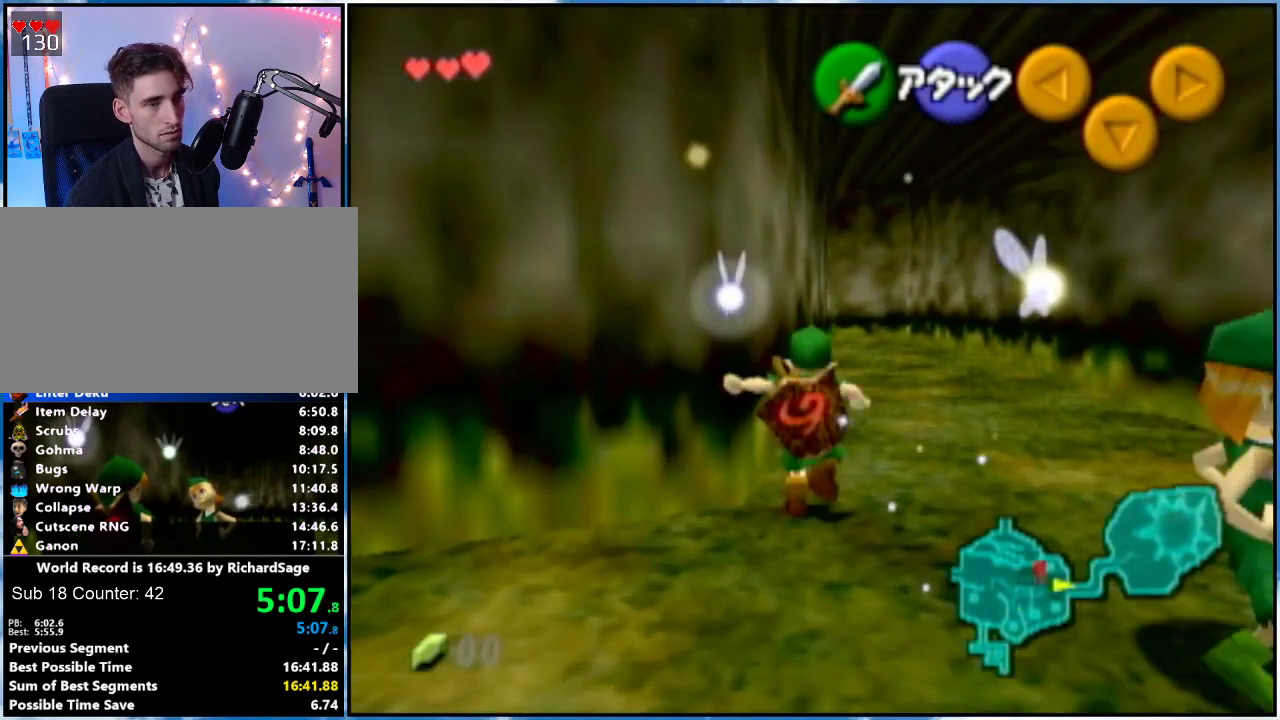
{"buttons": ["A"], "left_stick": "up", "right_stick": "center", "events": [[500, "A", "down"]]}
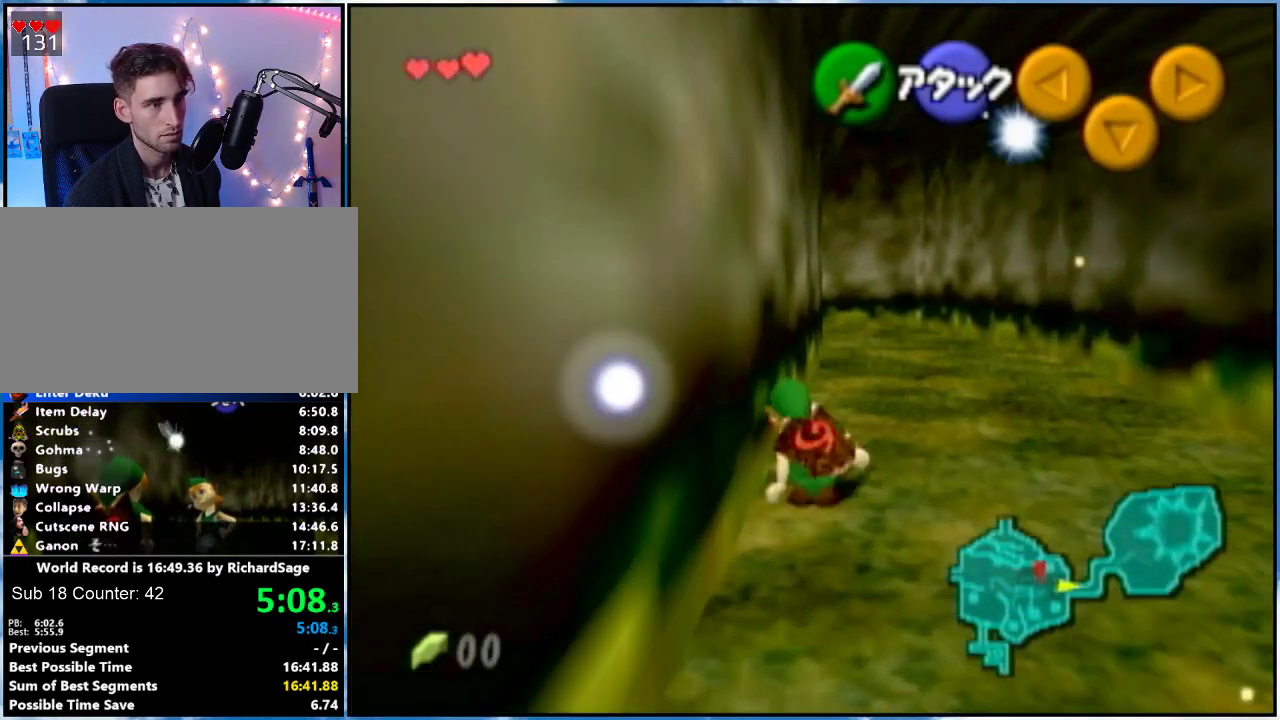
{"buttons": [], "left_stick": "up", "right_stick": "center", "events": [[150, "A", "up"]]}
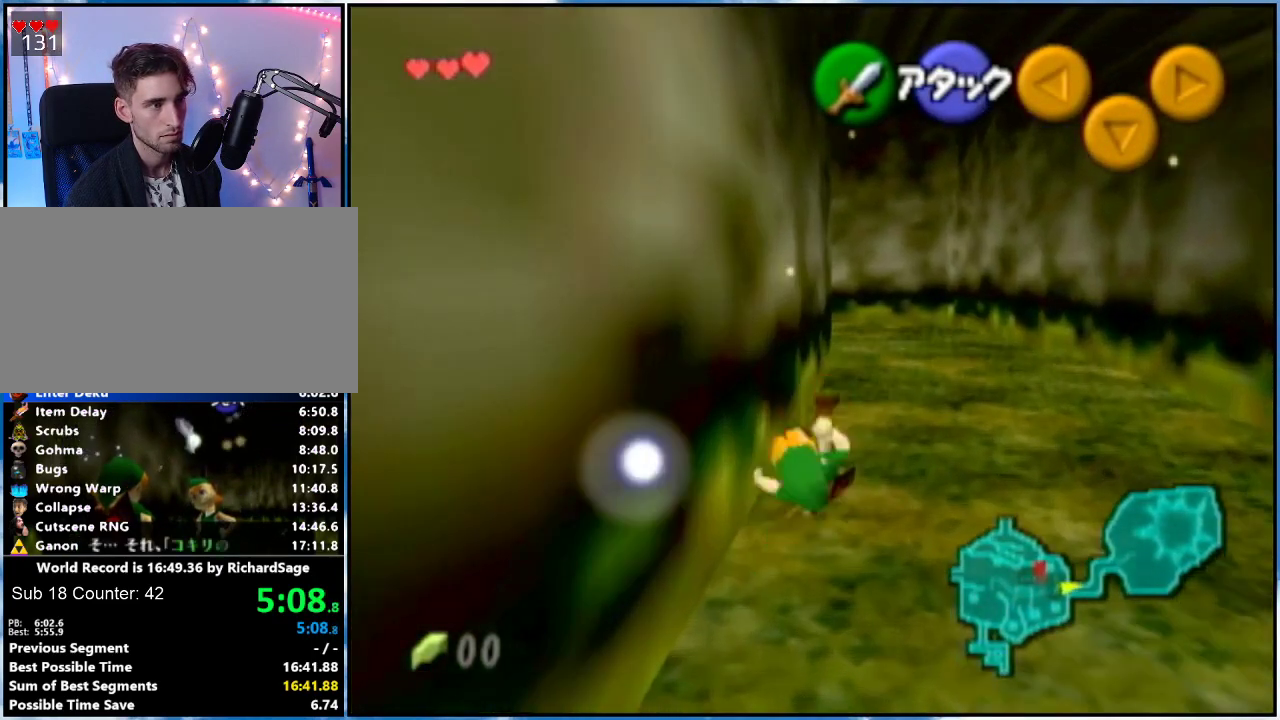
{"buttons": [], "left_stick": "up", "right_stick": "center", "events": [[300, "A", "down"], [467, "A", "up"]]}
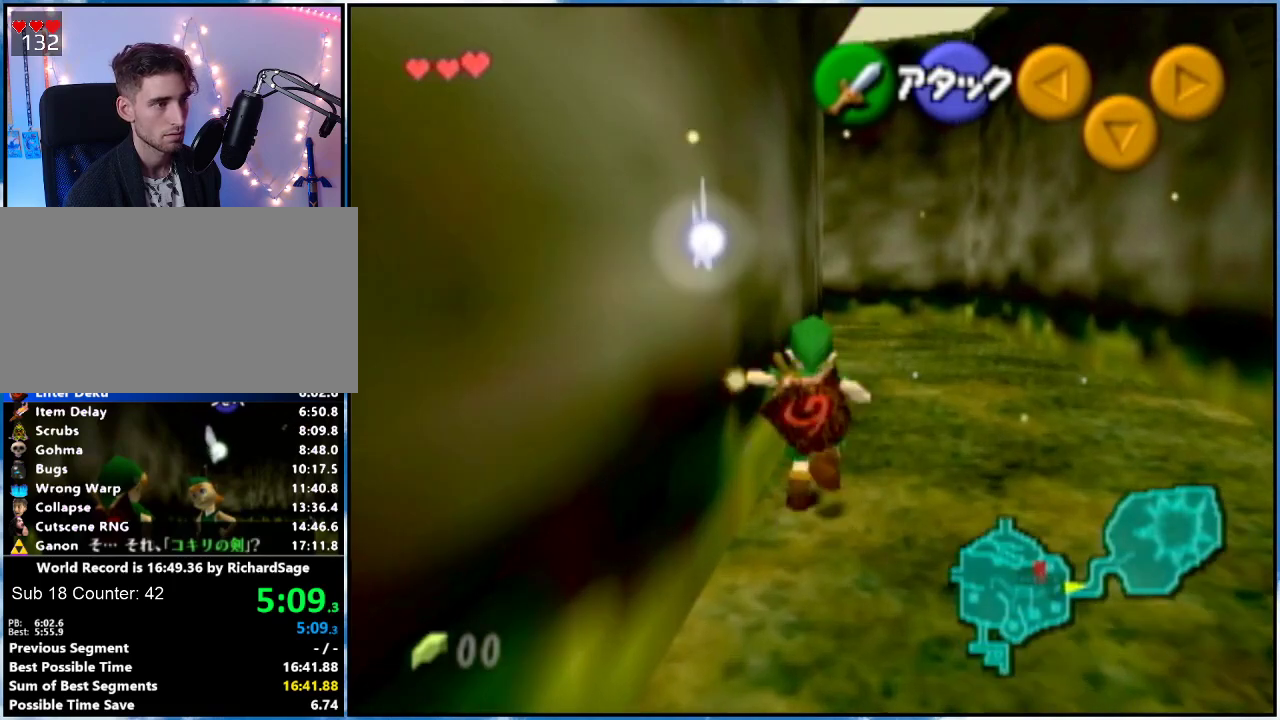
{"buttons": ["A"], "left_stick": "up", "right_stick": "center", "events": [[501, "A", "down"]]}
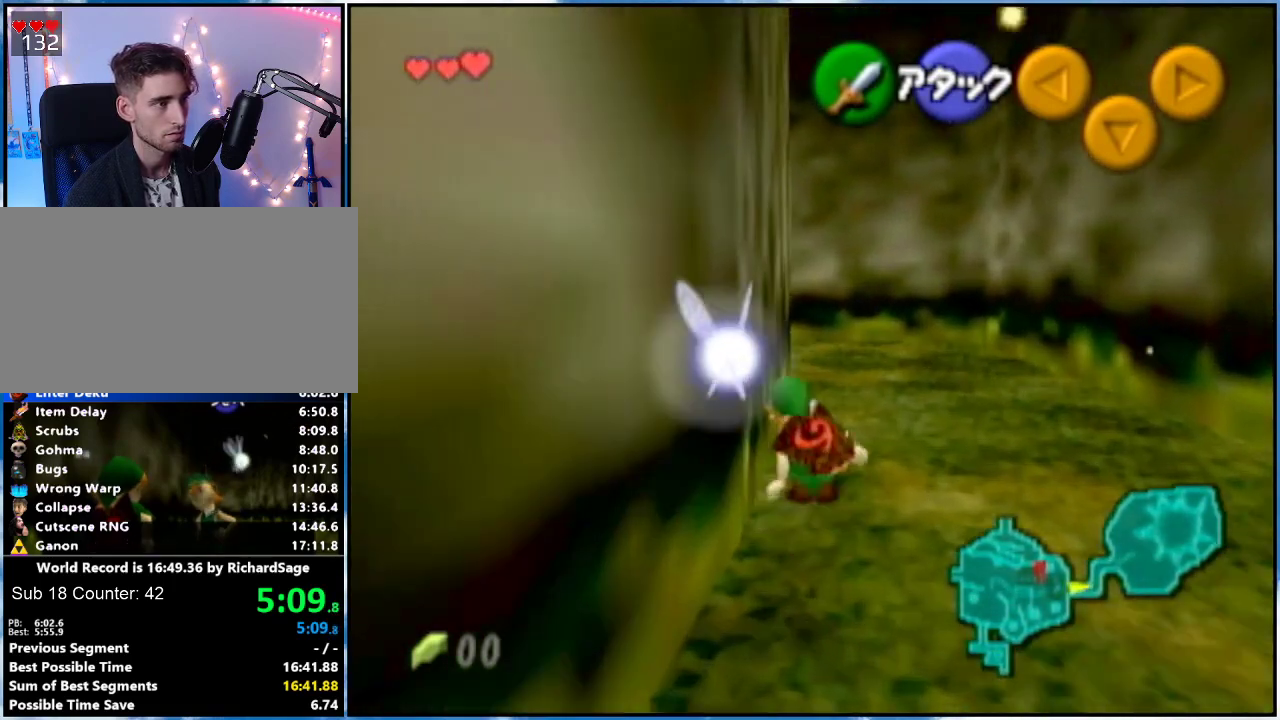
{"buttons": ["L1"], "left_stick": "up", "right_stick": "center", "events": [[100, "L1", "down"], [133, "A", "up"]]}
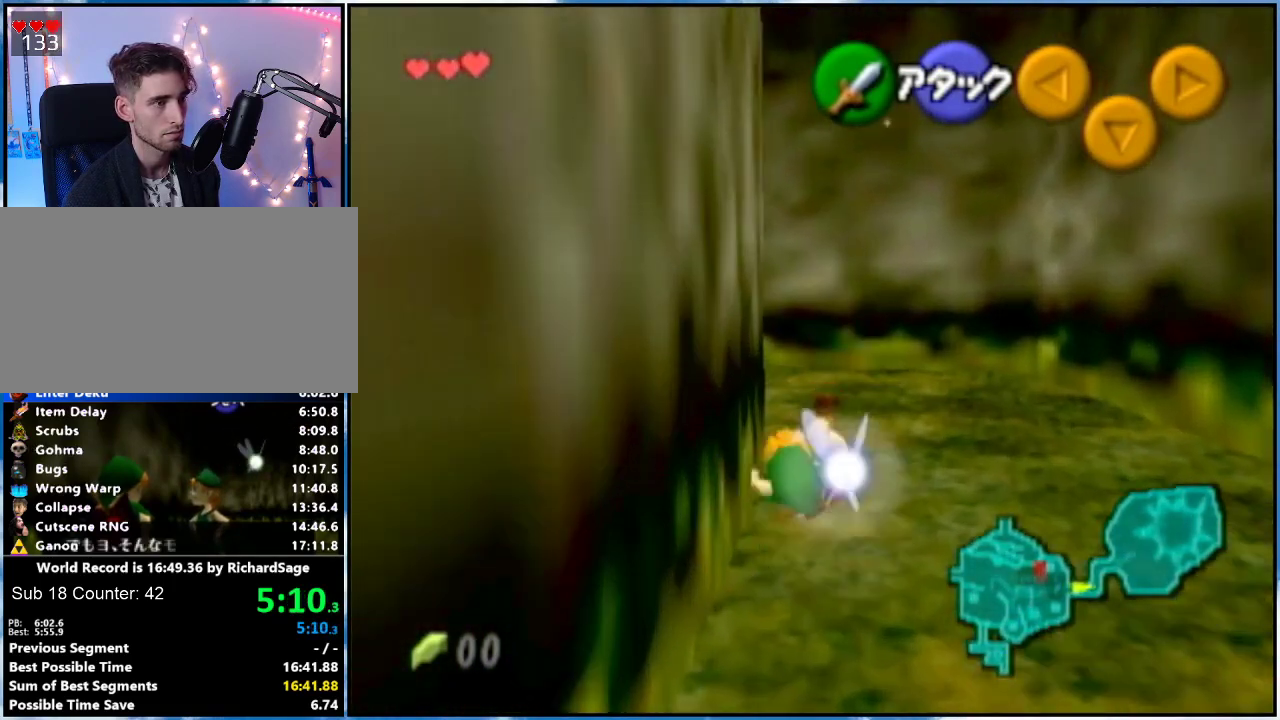
{"buttons": ["L1"], "left_stick": "left", "right_stick": "center", "events": [[100, "left_stick", "left"], [167, "A", "down"], [284, "A", "up"]]}
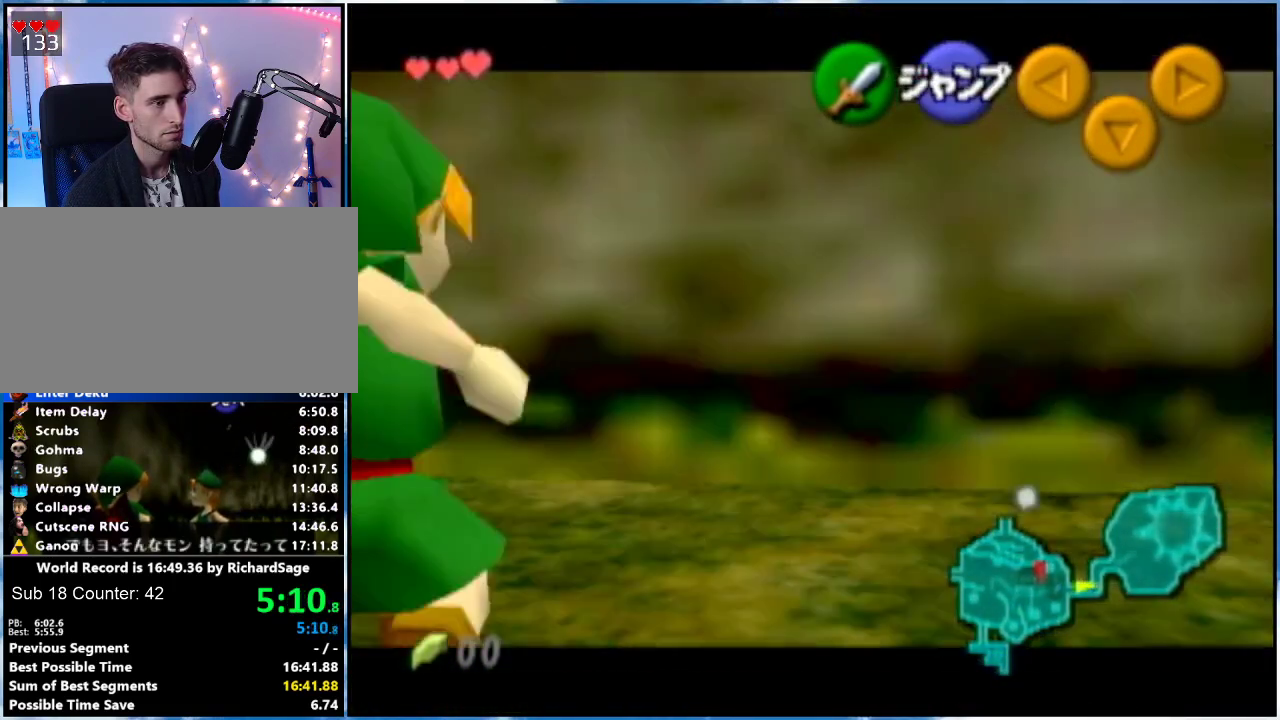
{"buttons": ["A", "L1"], "left_stick": "left", "right_stick": "center", "events": [[33, "A", "down"], [167, "A", "up"], [417, "A", "down"]]}
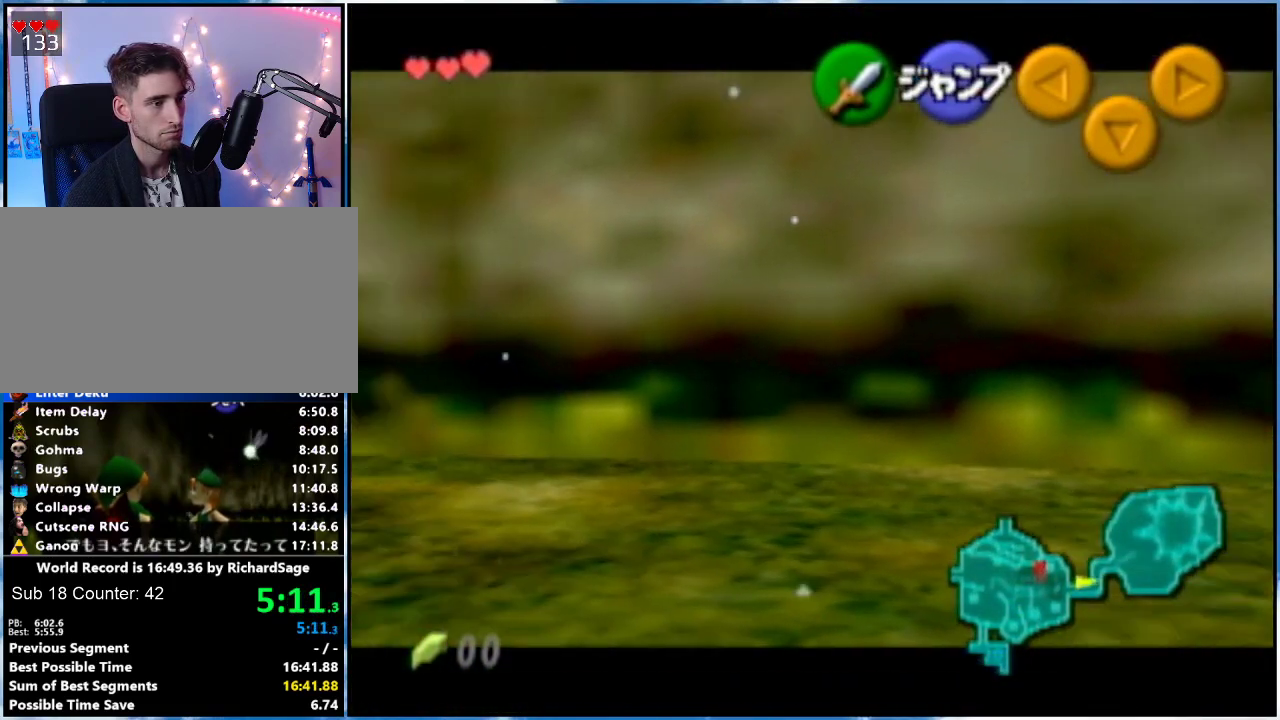
{"buttons": ["L1"], "left_stick": "left", "right_stick": "center", "events": [[34, "A", "up"], [284, "A", "down"], [451, "A", "up"]]}
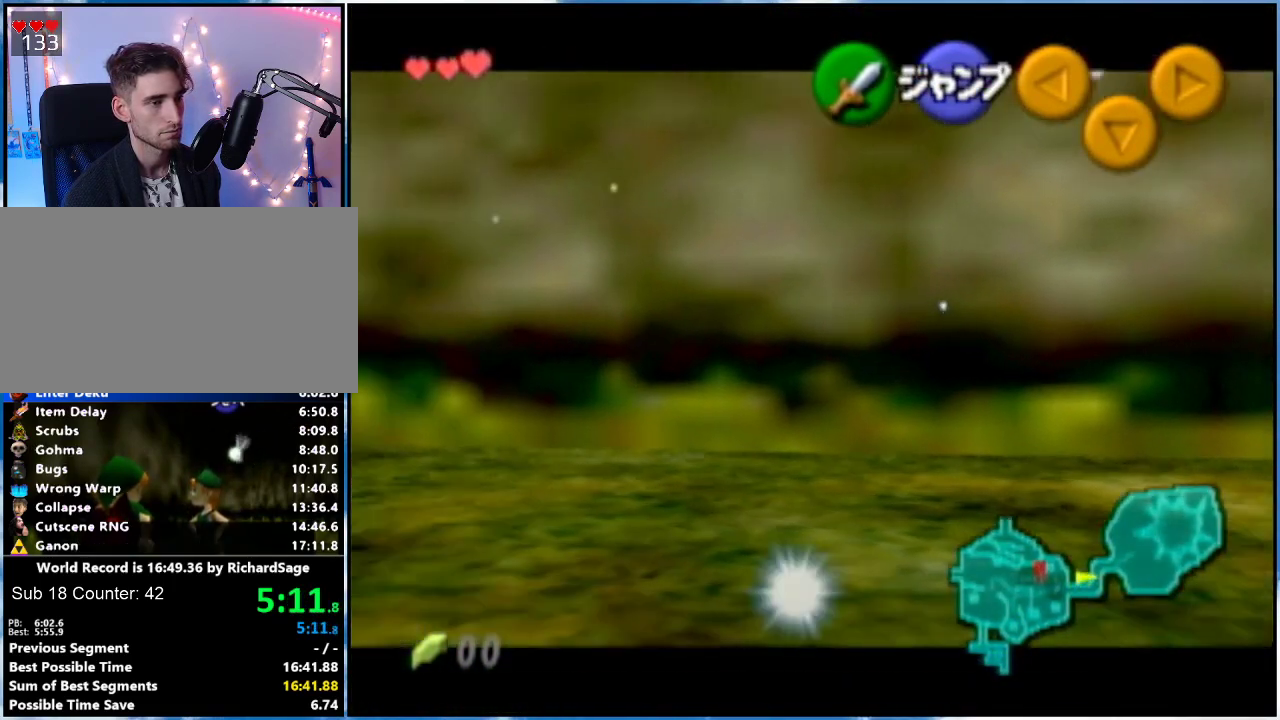
{"buttons": ["L1"], "left_stick": "up-left", "right_stick": "center", "events": [[250, "B", "down"], [383, "B", "up"], [433, "left_stick", "up-left"]]}
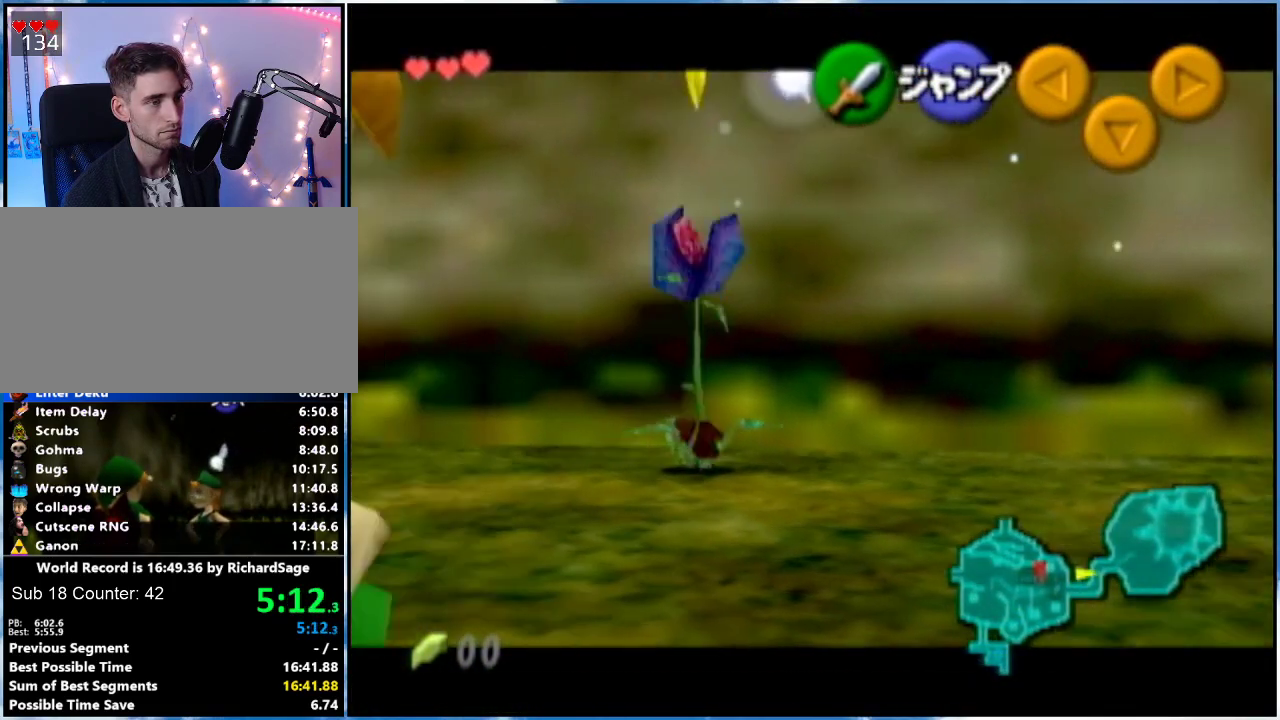
{"buttons": ["L1"], "left_stick": "up", "right_stick": "center", "events": [[34, "left_stick", "up"]]}
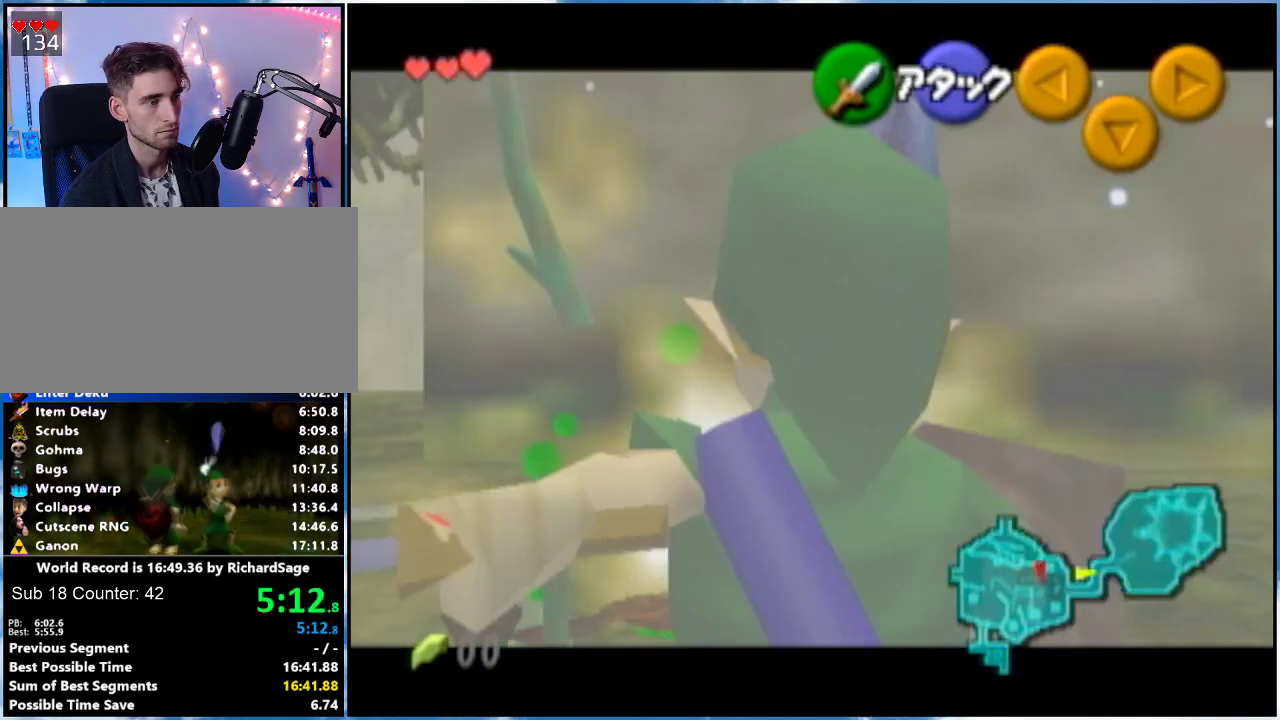
{"buttons": ["B", "L1"], "left_stick": "up", "right_stick": "center", "events": [[467, "B", "down"]]}
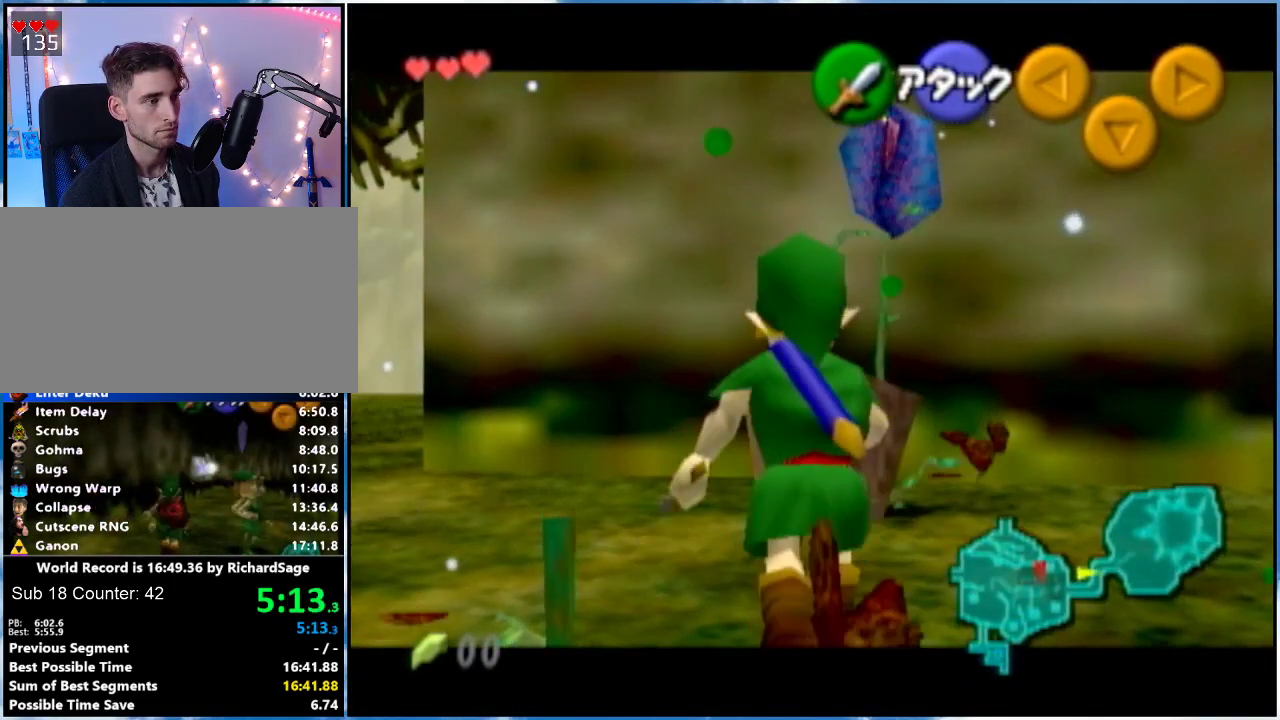
{"buttons": ["L1"], "left_stick": "down-left", "right_stick": "center", "events": [[134, "B", "up"], [317, "left_stick", "down-left"]]}
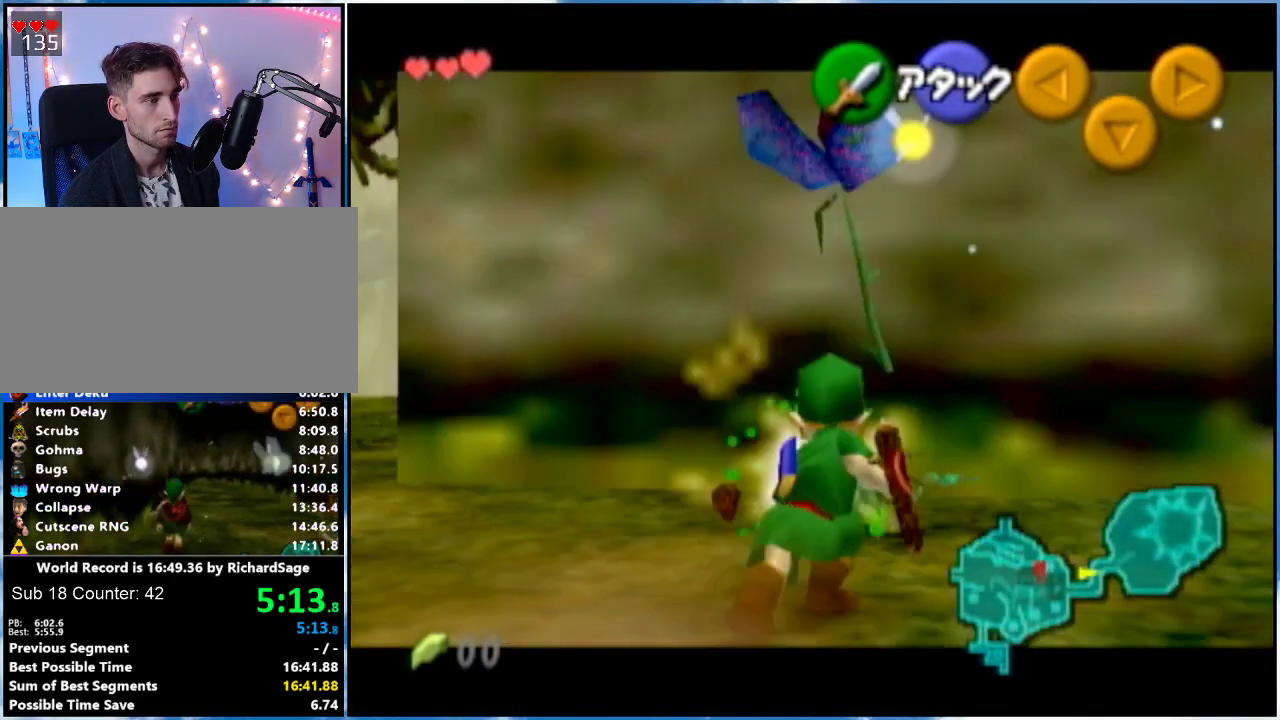
{"buttons": ["L1"], "left_stick": "down-left", "right_stick": "center", "events": []}
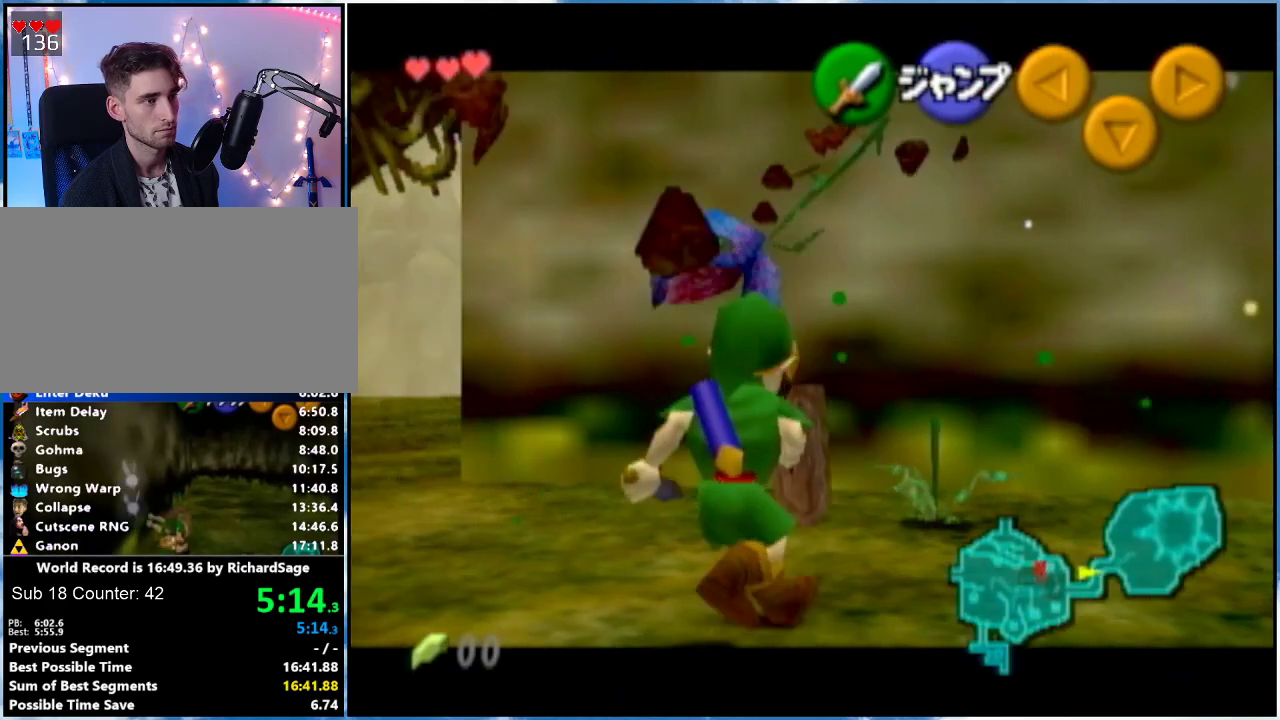
{"buttons": [], "left_stick": "up", "right_stick": "center", "events": [[284, "L1", "up"], [284, "left_stick", "center"], [417, "left_stick", "up"]]}
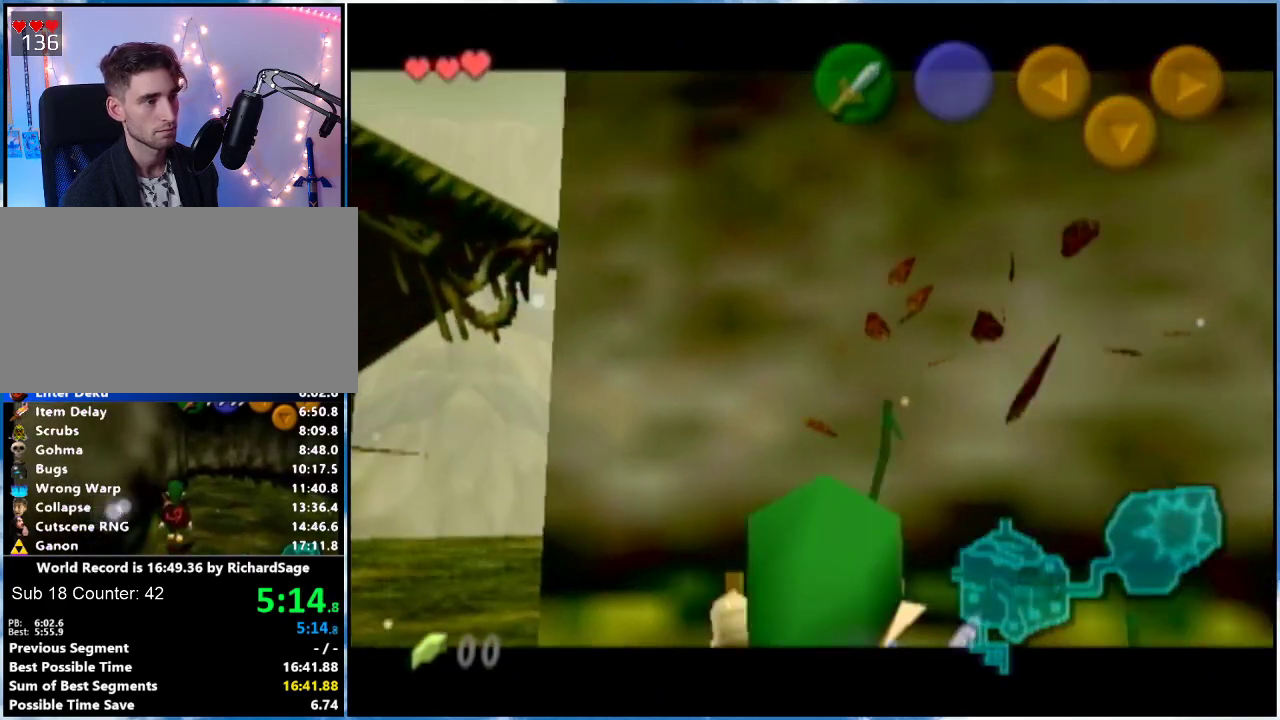
{"buttons": [], "left_stick": "up", "right_stick": "center", "events": []}
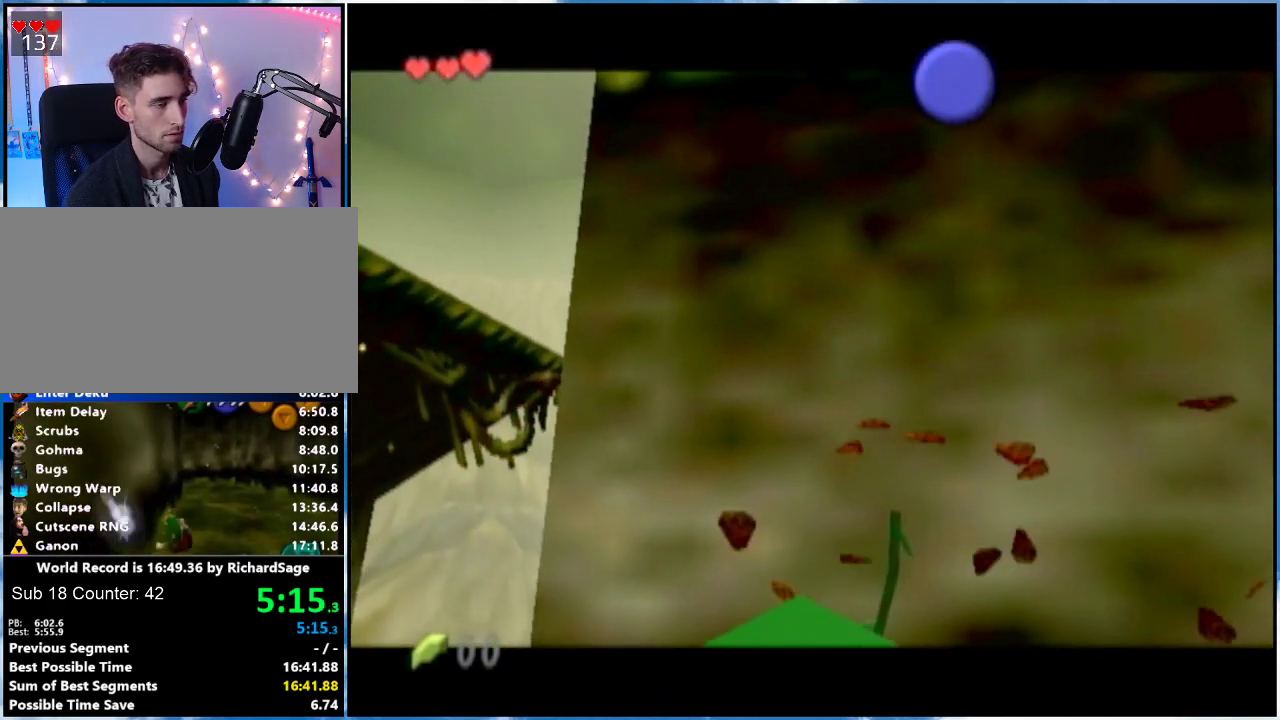
{"buttons": [], "left_stick": "up", "right_stick": "center", "events": []}
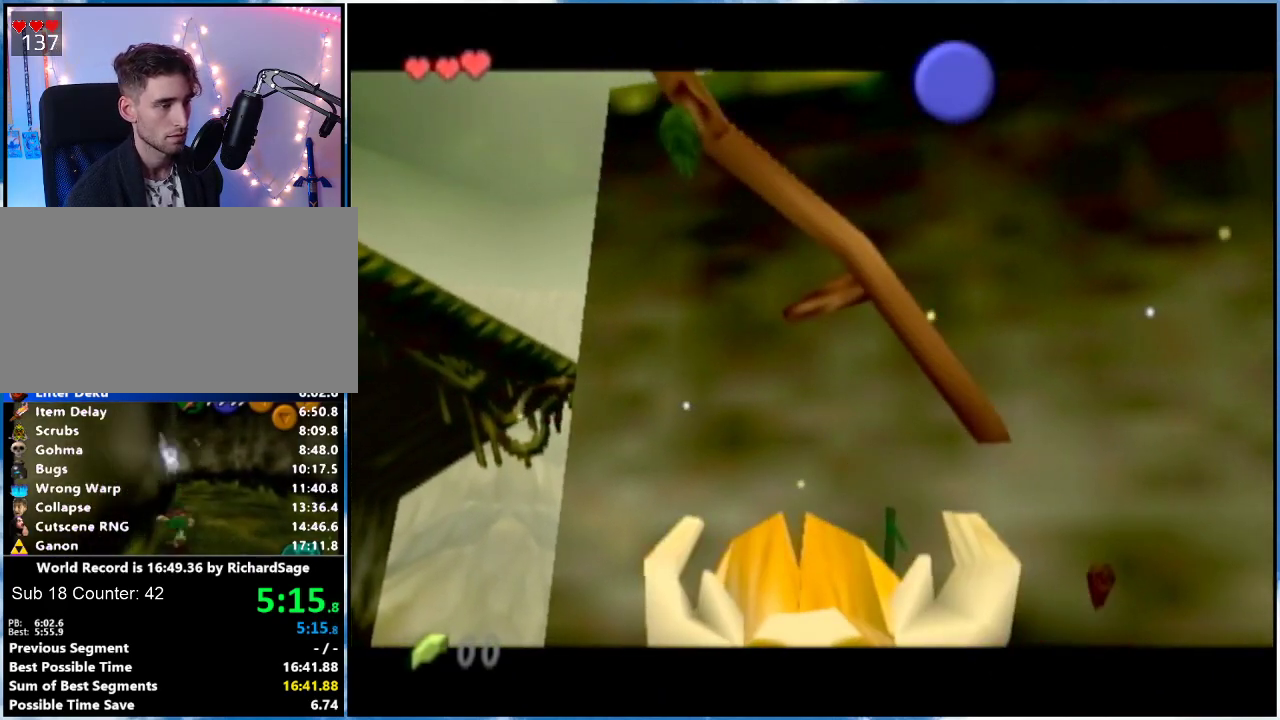
{"buttons": ["B"], "left_stick": "up", "right_stick": "center", "events": [[450, "B", "down"]]}
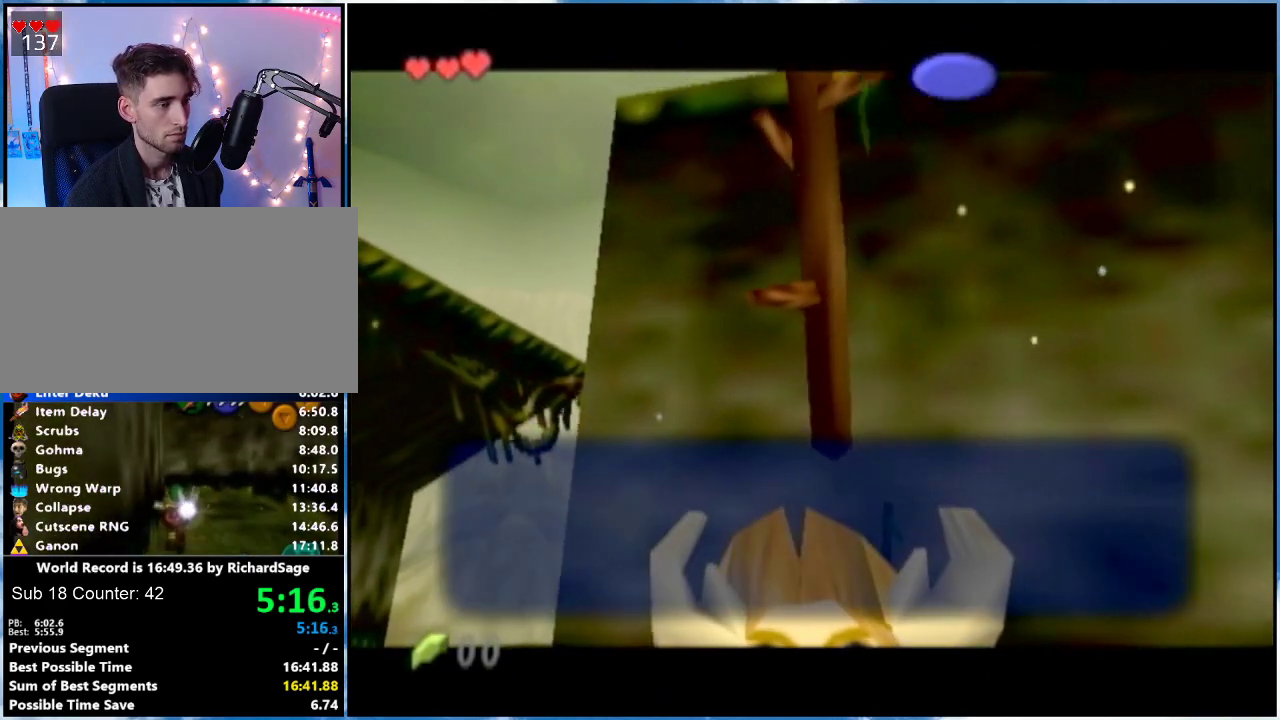
{"buttons": [], "left_stick": "up", "right_stick": "center", "events": [[250, "B", "up"]]}
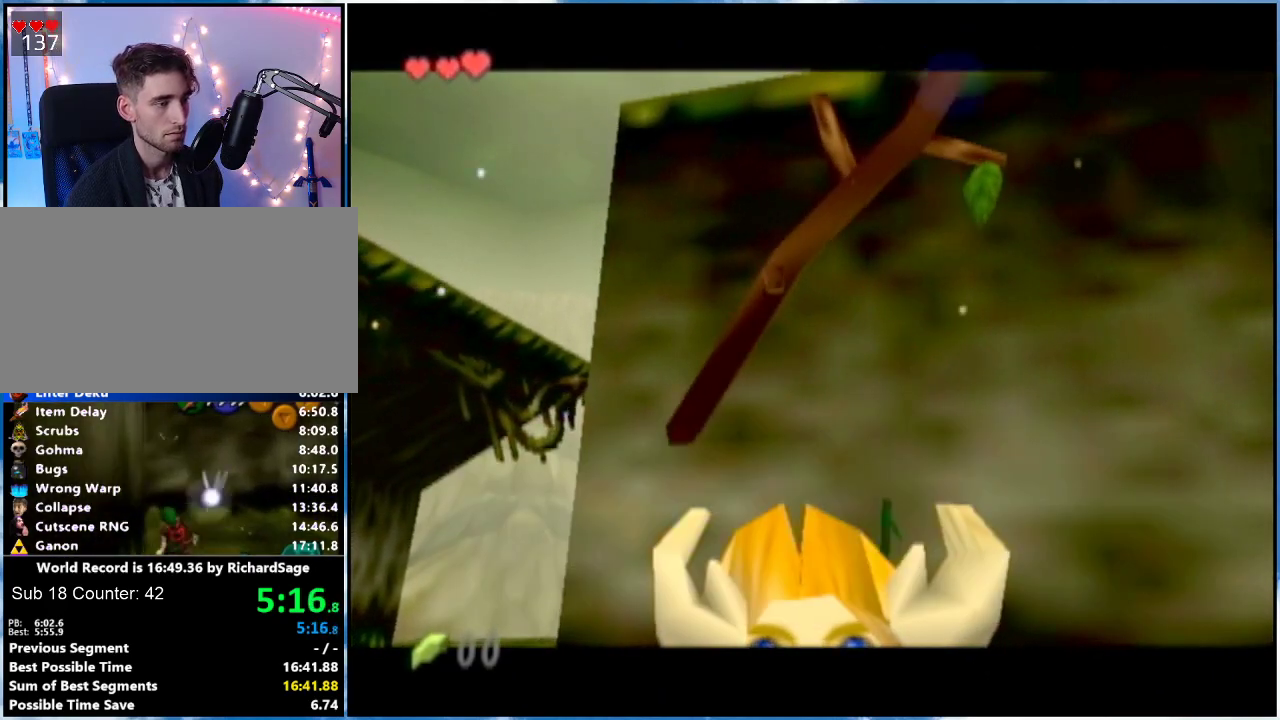
{"buttons": [], "left_stick": "up-left", "right_stick": "center", "events": [[400, "left_stick", "up-left"]]}